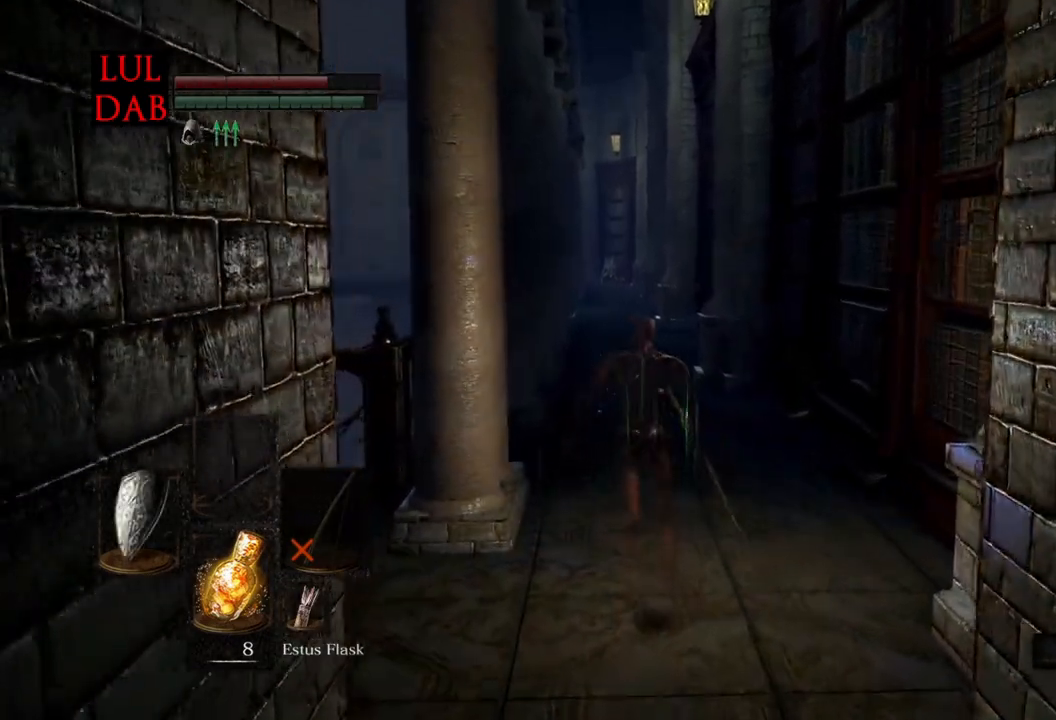
Gameplay with a controller (PlayStation layout); each line is a JSON object with the inputs held at the frame after it. "events" lists button and stick changes between this image and that frame as [ms after this image, input, new state], when the widget could be followed in between.
{"buttons": ["CIRCLE"], "left_stick": "up", "right_stick": "center", "events": [[33, "TRIANGLE", "down"], [217, "TRIANGLE", "up"]]}
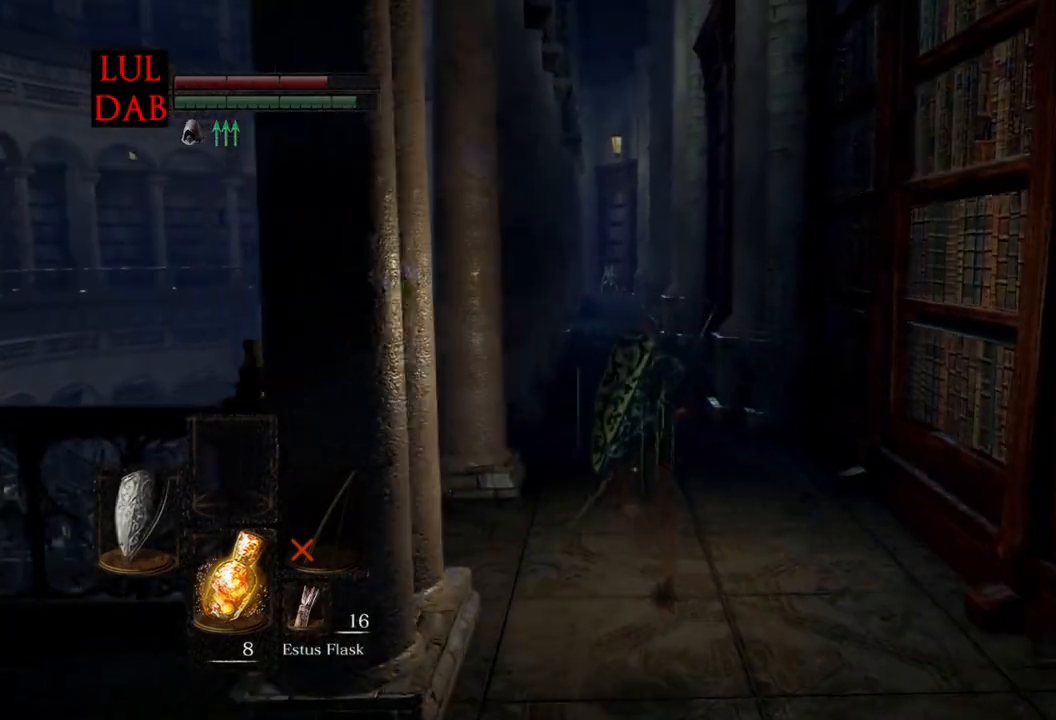
{"buttons": ["CIRCLE"], "left_stick": "up", "right_stick": "center", "events": []}
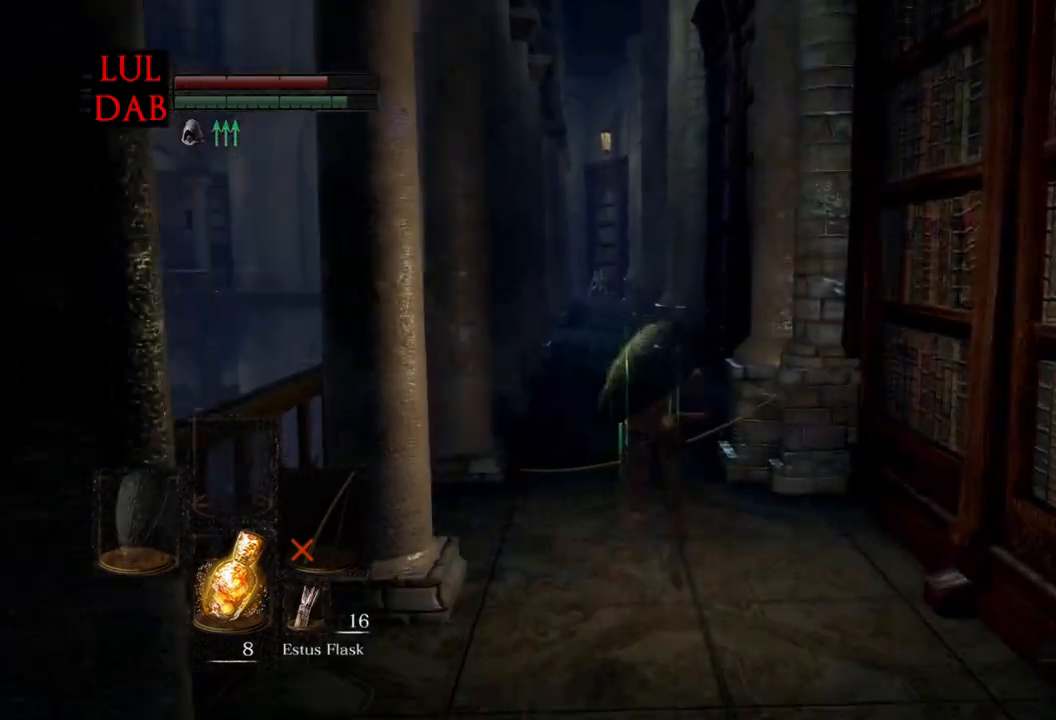
{"buttons": ["CIRCLE"], "left_stick": "up", "right_stick": "left", "events": [[417, "right_stick", "left"]]}
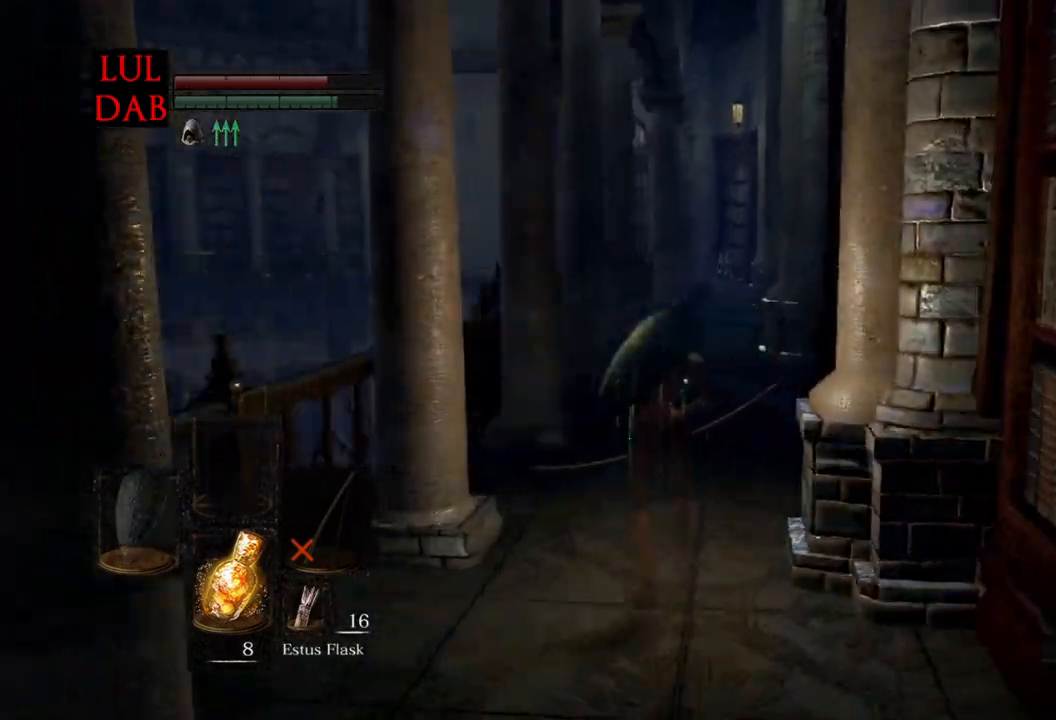
{"buttons": ["CIRCLE"], "left_stick": "up", "right_stick": "left", "events": [[33, "right_stick", "center"], [117, "right_stick", "up"], [267, "right_stick", "down-left"], [367, "right_stick", "left"]]}
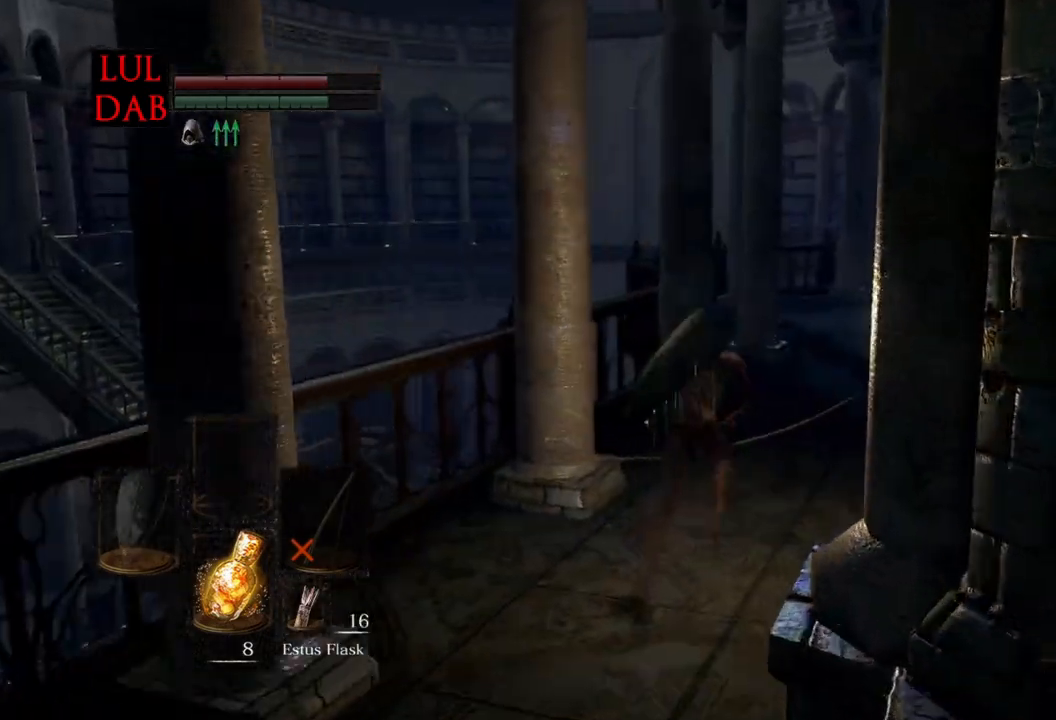
{"buttons": [], "left_stick": "up-right", "right_stick": "left", "events": [[233, "CIRCLE", "up"], [317, "left_stick", "up-right"]]}
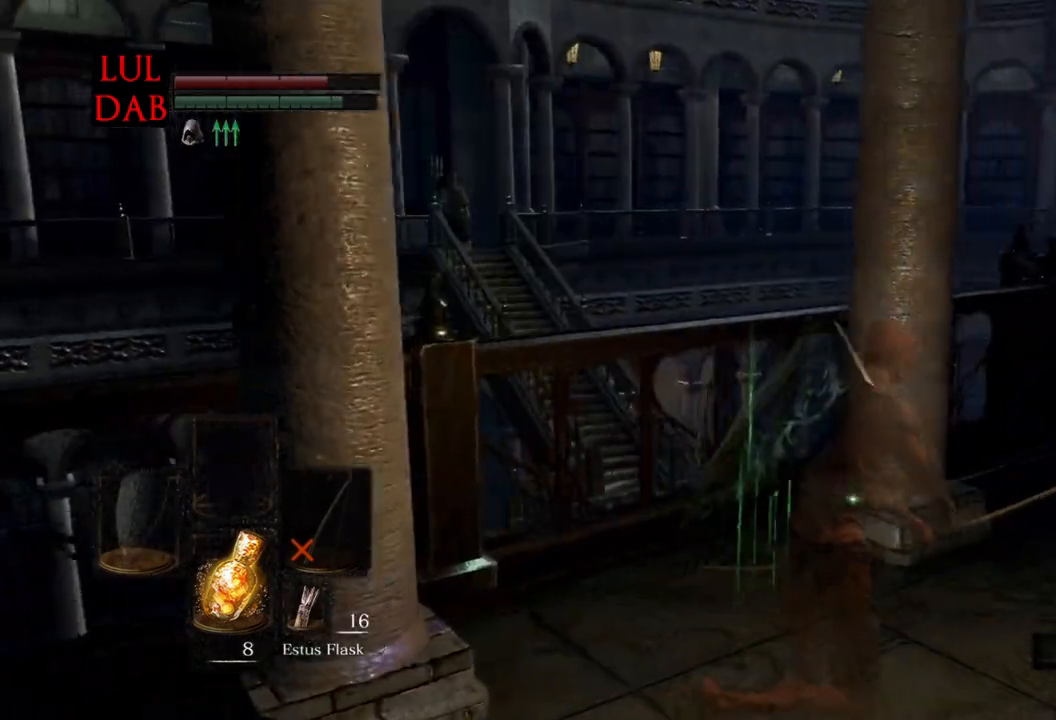
{"buttons": [], "left_stick": "up-right", "right_stick": "left"}
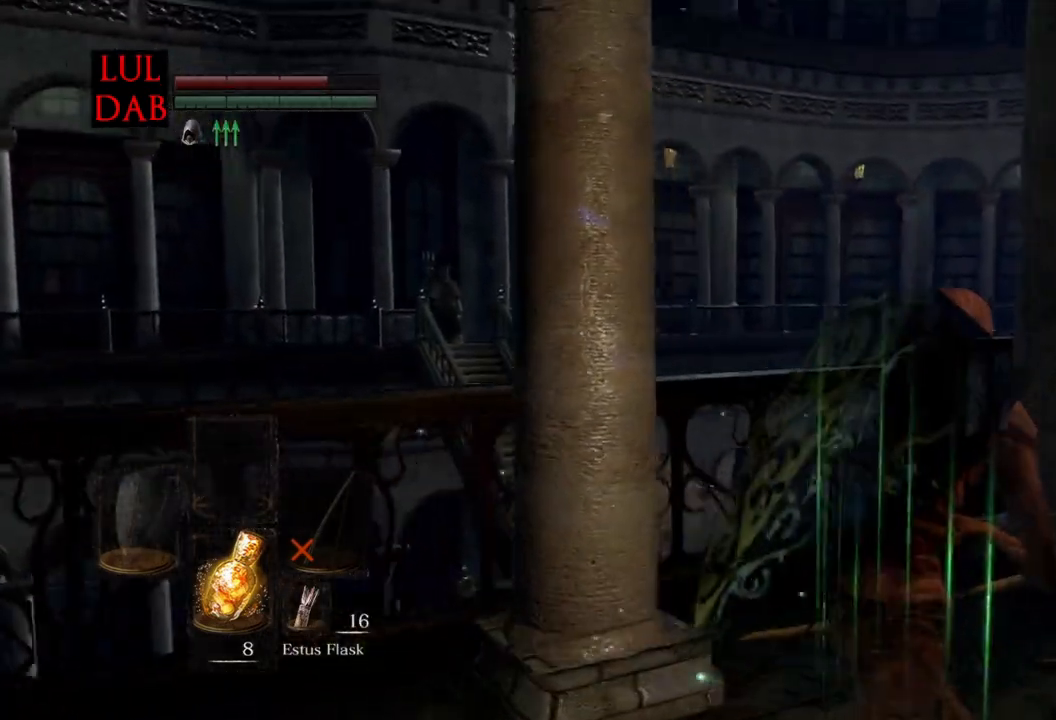
{"buttons": [], "left_stick": "up-right", "right_stick": "left", "events": [[183, "CIRCLE", "down"], [333, "CIRCLE", "up"]]}
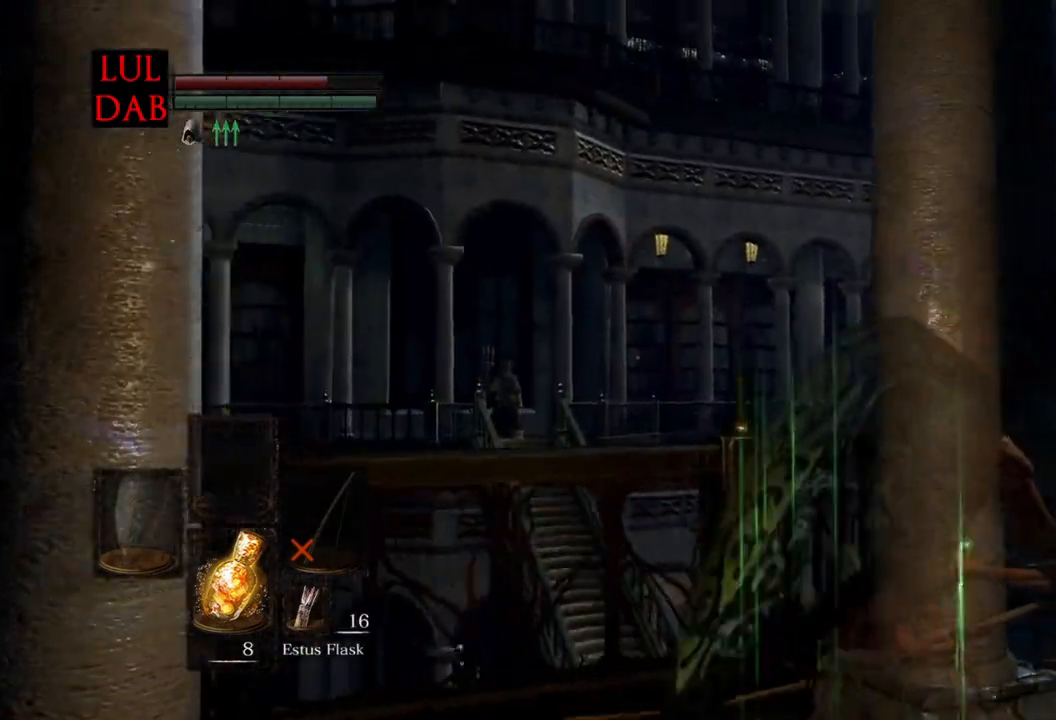
{"buttons": [], "left_stick": "up-right", "right_stick": "up-left", "events": [[17, "left_stick", "right"], [300, "left_stick", "up-right"], [350, "right_stick", "center"], [483, "right_stick", "up-left"]]}
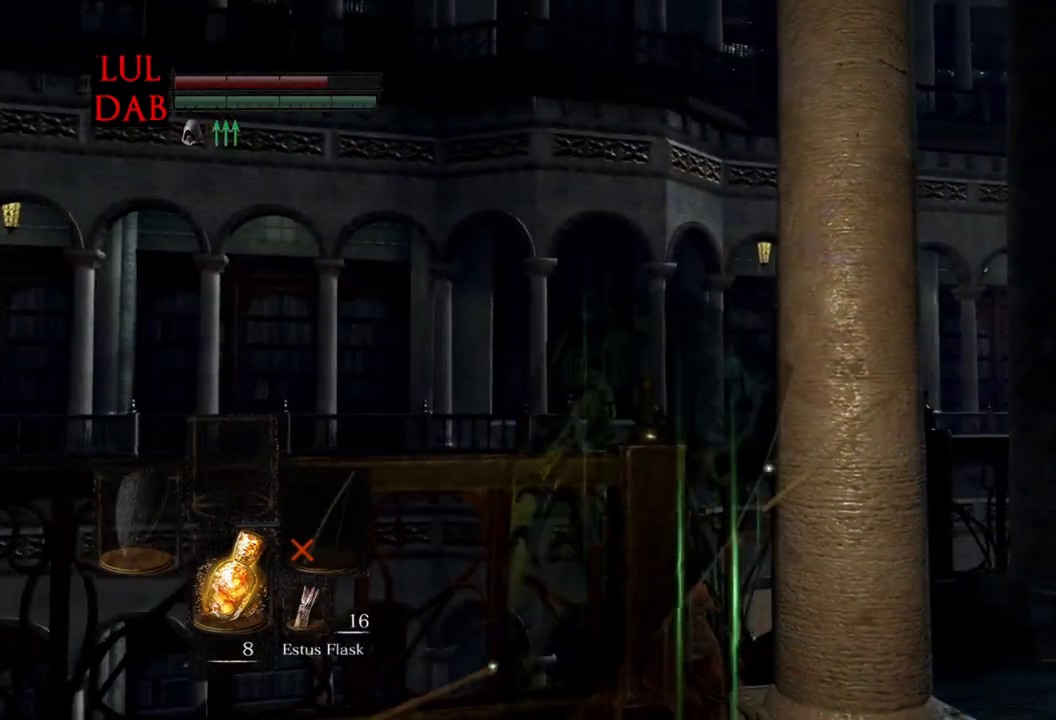
{"buttons": ["R1"], "left_stick": "center", "right_stick": "center"}
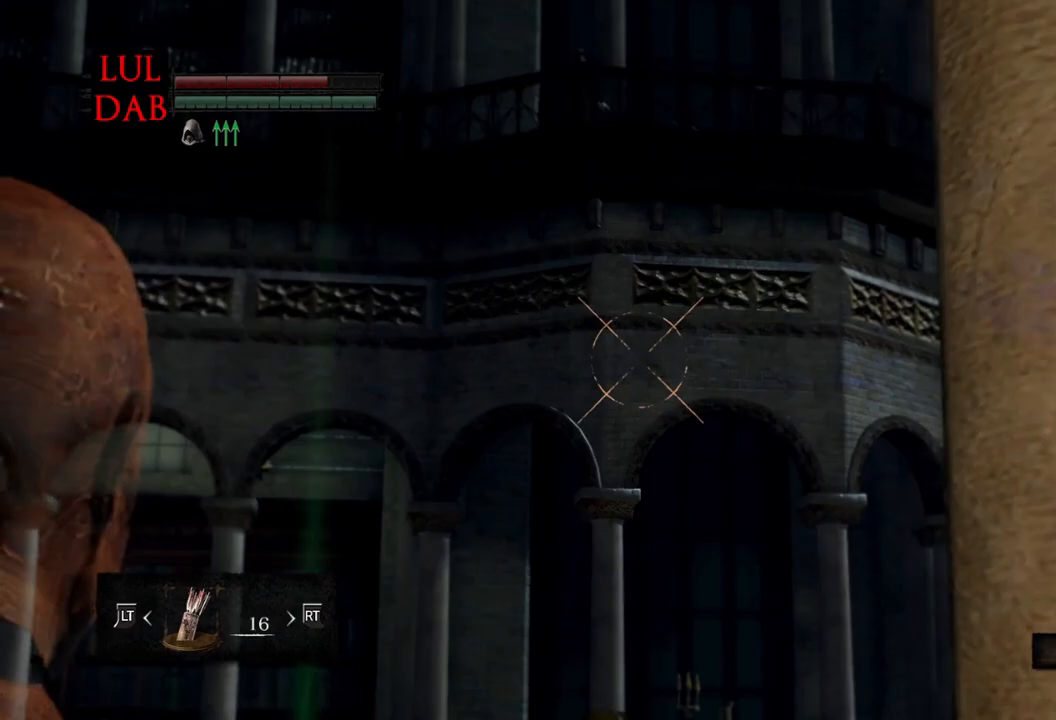
{"buttons": ["R1"], "left_stick": "center", "right_stick": "center", "events": [[67, "right_stick", "right"], [150, "right_stick", "center"], [283, "right_stick", "down-right"], [417, "right_stick", "center"]]}
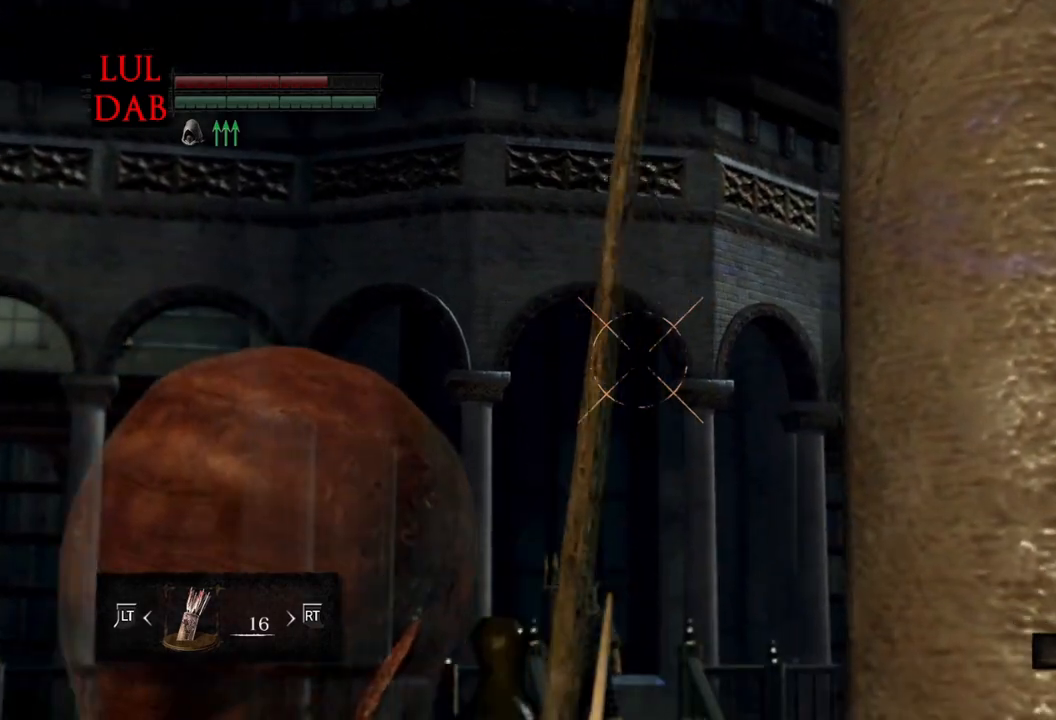
{"buttons": ["R1"], "left_stick": "center", "right_stick": "center", "events": [[83, "right_stick", "right"], [133, "right_stick", "center"], [317, "right_stick", "down-right"], [417, "right_stick", "center"]]}
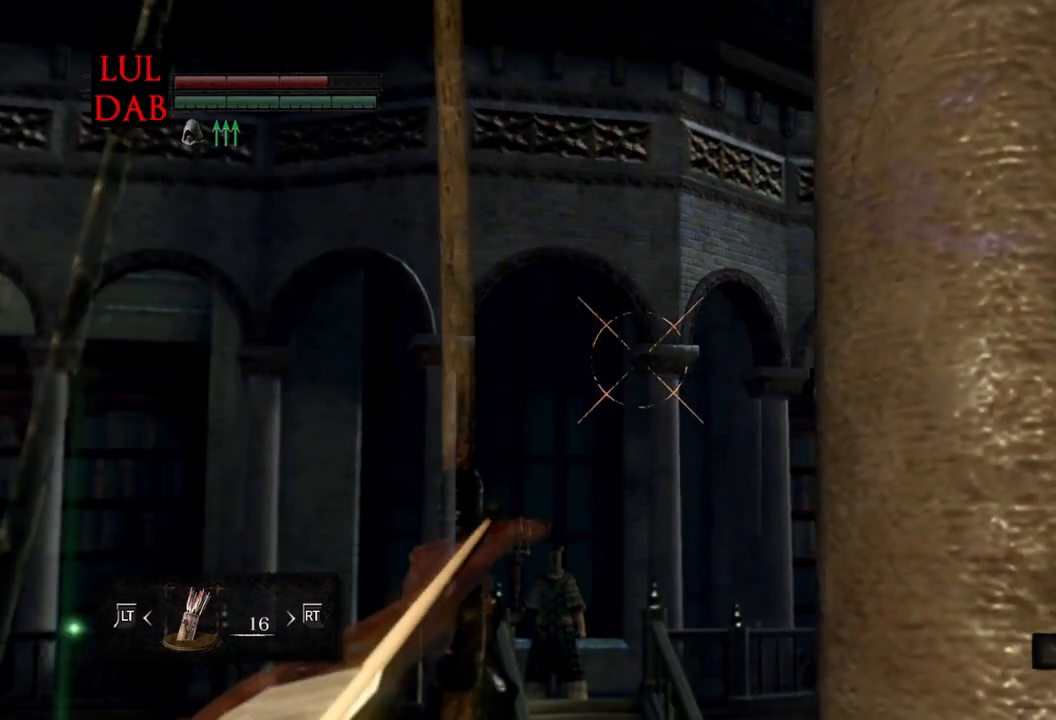
{"buttons": ["R1"], "left_stick": "center", "right_stick": "center", "events": [[117, "right_stick", "right"], [183, "right_stick", "center"]]}
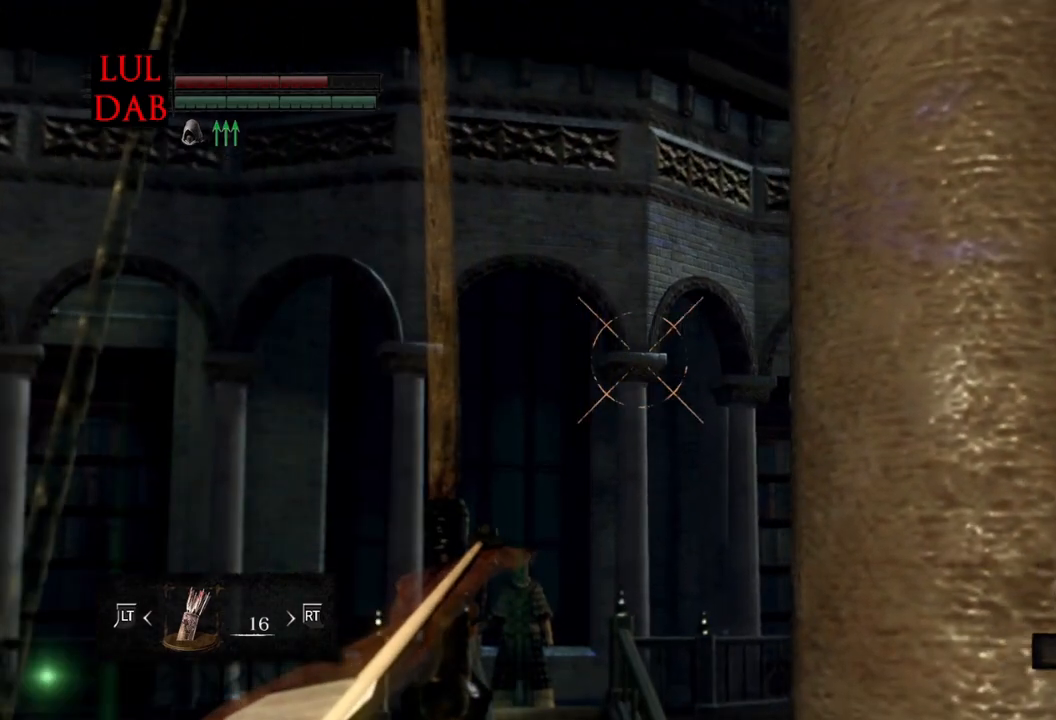
{"buttons": ["R1"], "left_stick": "center", "right_stick": "center", "events": [[200, "right_stick", "left"], [300, "right_stick", "center"]]}
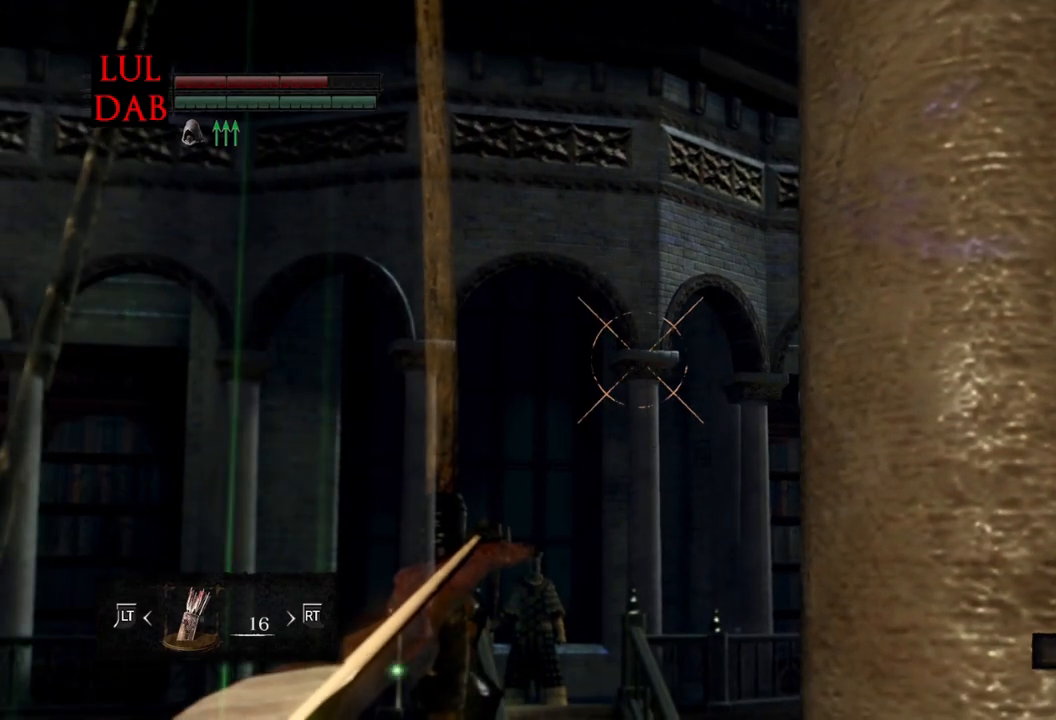
{"buttons": [], "left_stick": "center", "right_stick": "center", "events": [[217, "R1", "up"]]}
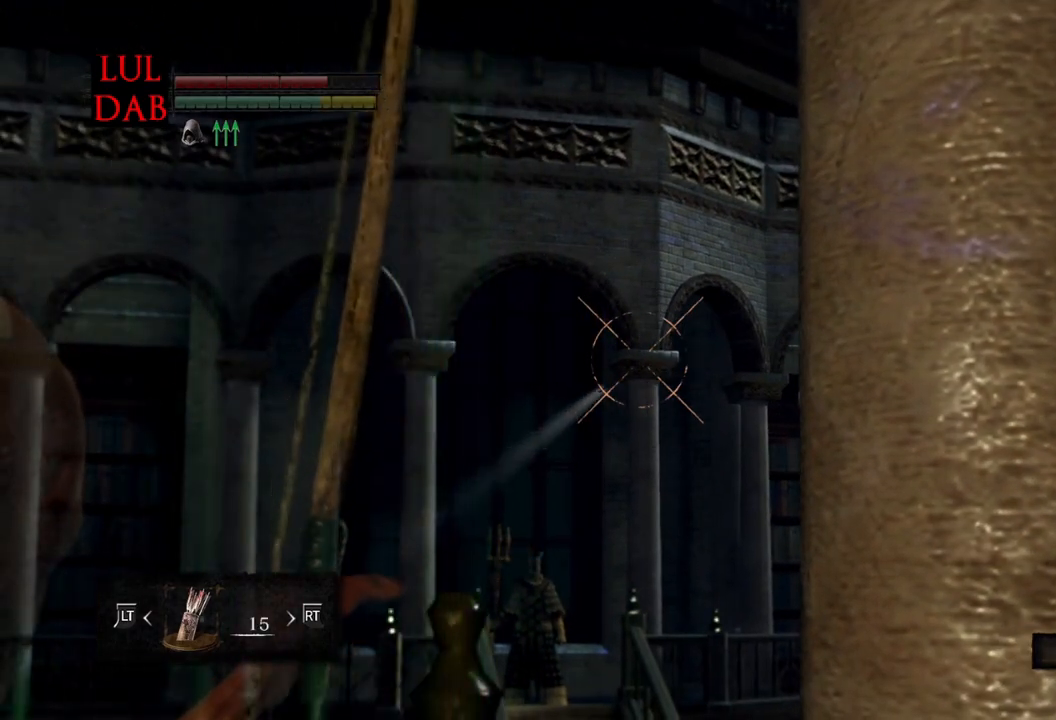
{"buttons": [], "left_stick": "center", "right_stick": "down", "events": [[267, "L1", "down"], [400, "L1", "up"], [467, "right_stick", "down"]]}
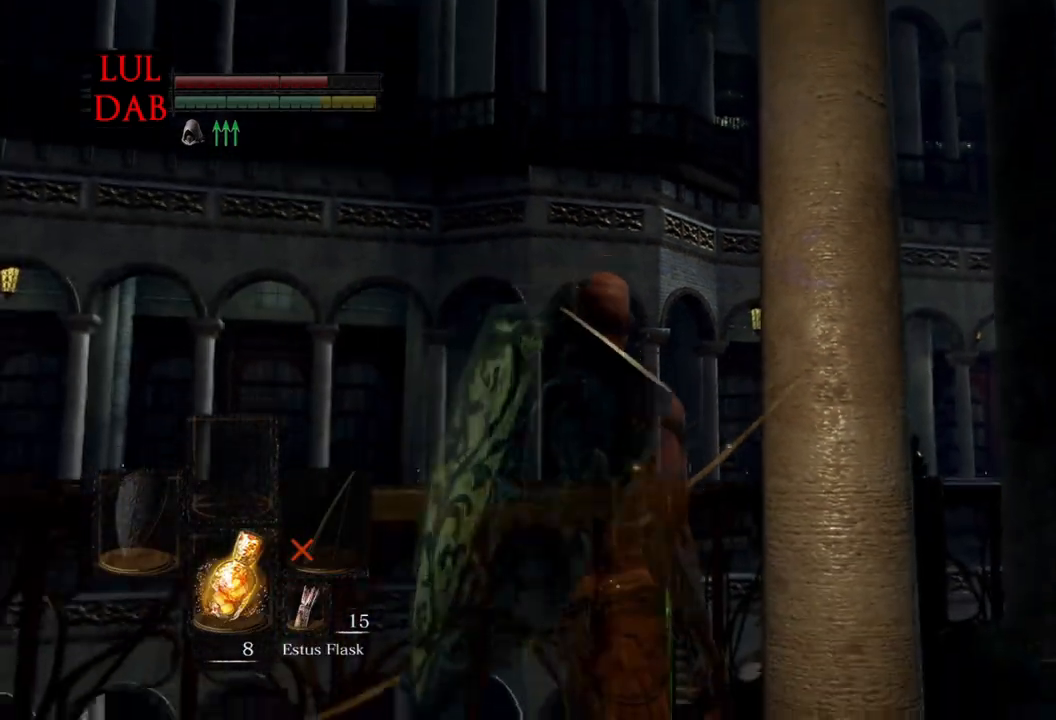
{"buttons": [], "left_stick": "center", "right_stick": "center", "events": [[133, "right_stick", "center"]]}
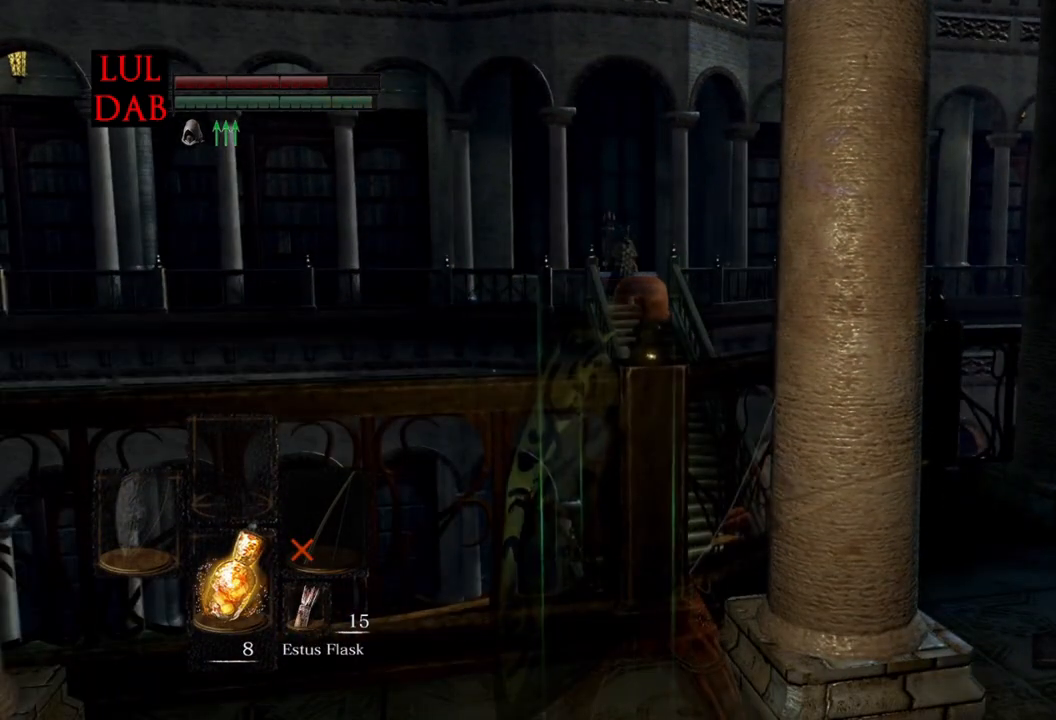
{"buttons": [], "left_stick": "up-right", "right_stick": "center", "events": [[233, "right_stick", "right"], [367, "left_stick", "up-right"], [383, "right_stick", "center"]]}
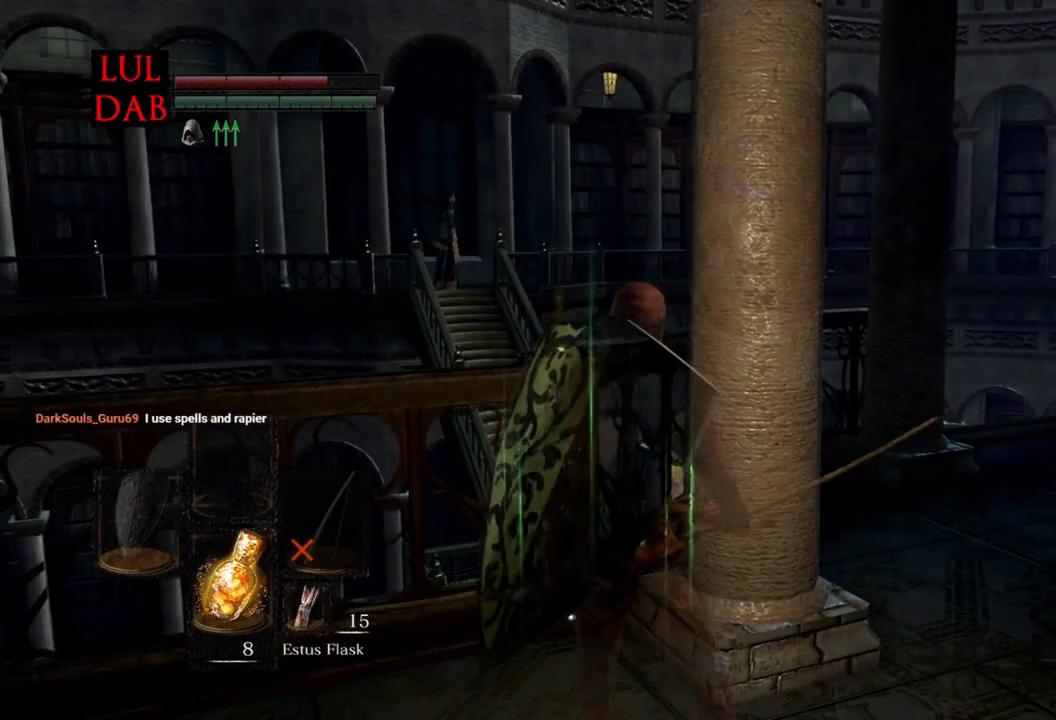
{"buttons": [], "left_stick": "center", "right_stick": "center", "events": [[17, "left_stick", "center"], [100, "right_stick", "right"], [250, "right_stick", "down-right"], [350, "right_stick", "center"]]}
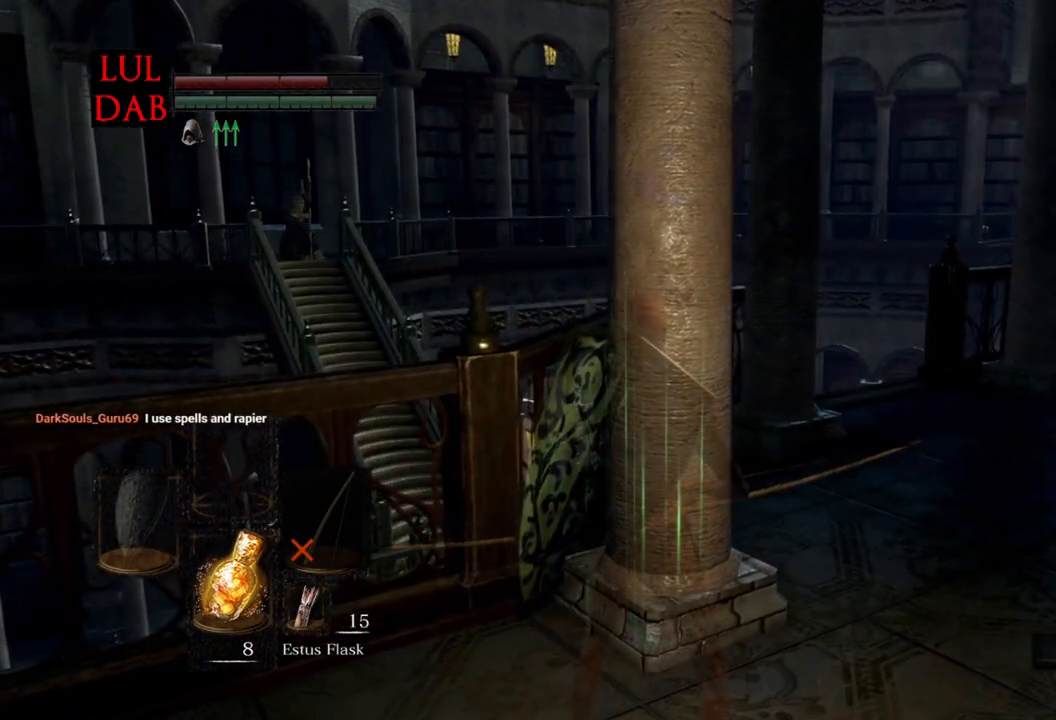
{"buttons": [], "left_stick": "center", "right_stick": "center", "events": []}
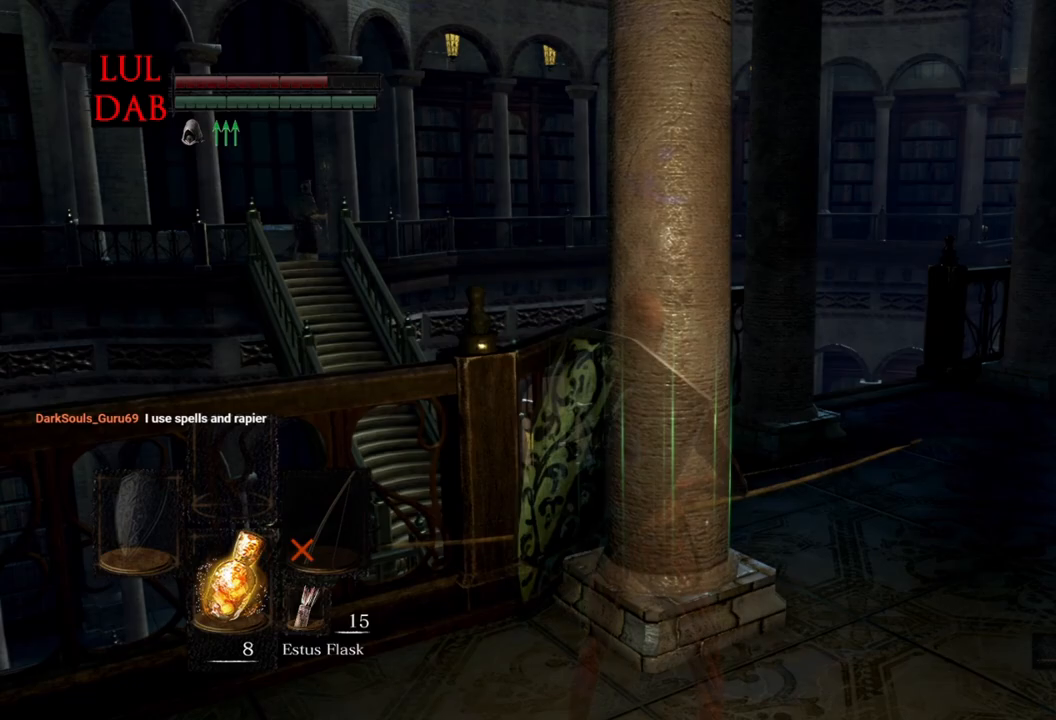
{"buttons": [], "left_stick": "right", "right_stick": "center", "events": [[383, "left_stick", "right"]]}
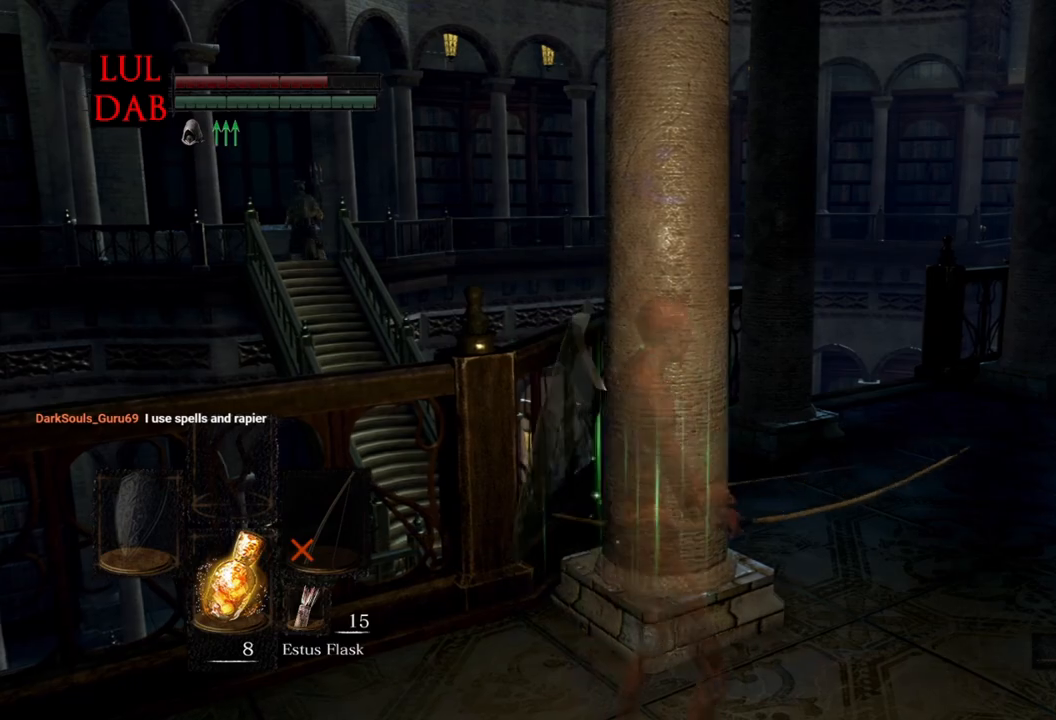
{"buttons": ["CIRCLE"], "left_stick": "up-right", "right_stick": "center", "events": [[67, "CIRCLE", "down"], [200, "left_stick", "up-right"]]}
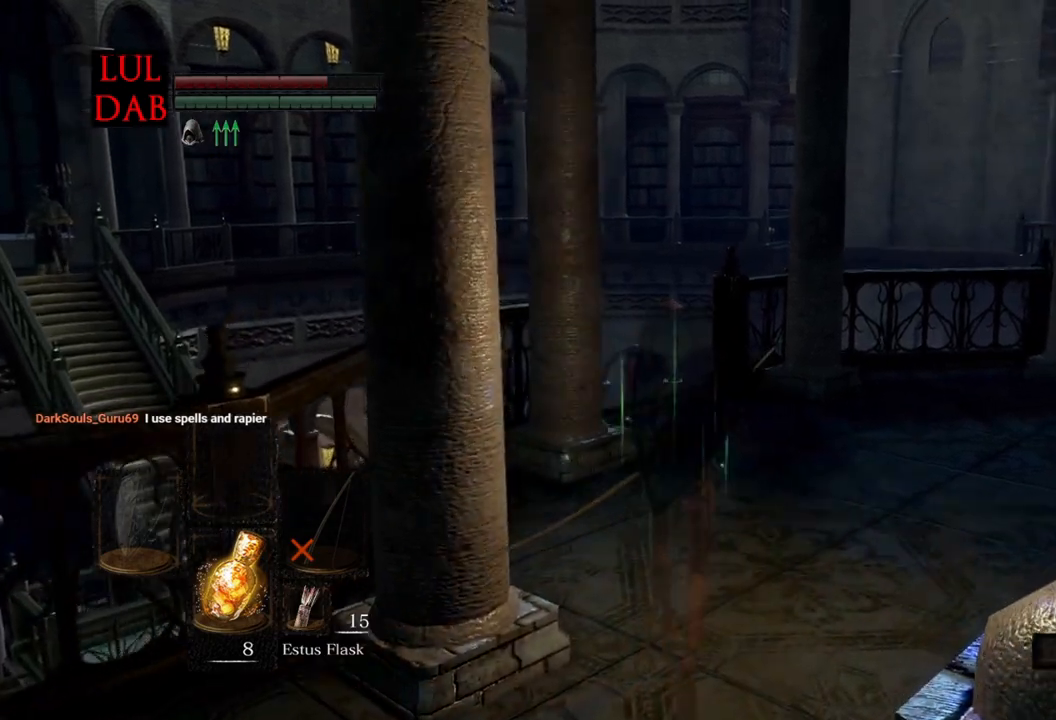
{"buttons": [], "left_stick": "up-right", "right_stick": "center", "events": [[100, "right_stick", "down-left"], [283, "CIRCLE", "up"], [433, "right_stick", "center"]]}
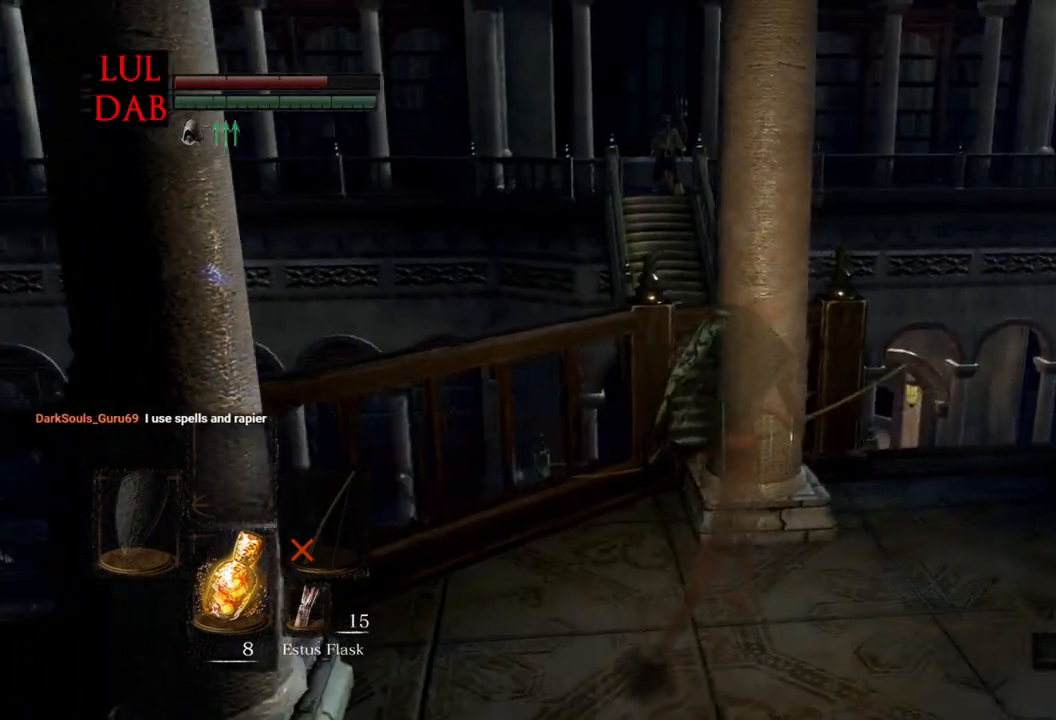
{"buttons": [], "left_stick": "up-right", "right_stick": "center", "events": [[167, "right_stick", "down-left"], [317, "right_stick", "center"]]}
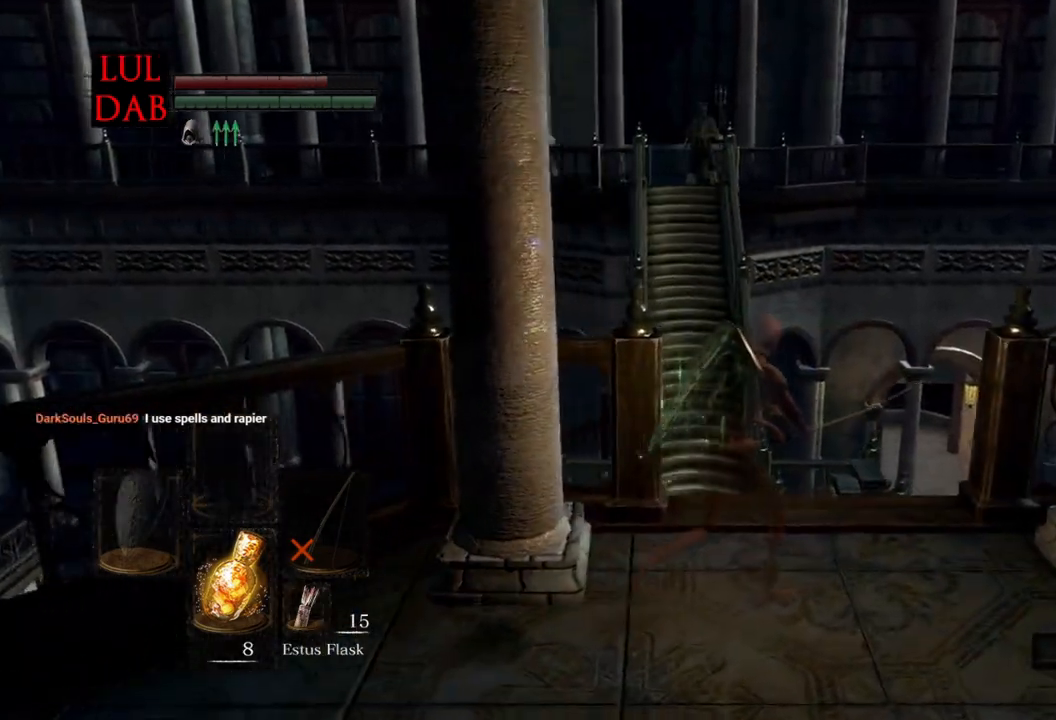
{"buttons": [], "left_stick": "up", "right_stick": "left", "events": [[133, "left_stick", "center"], [183, "left_stick", "right"], [417, "left_stick", "up"], [450, "right_stick", "left"]]}
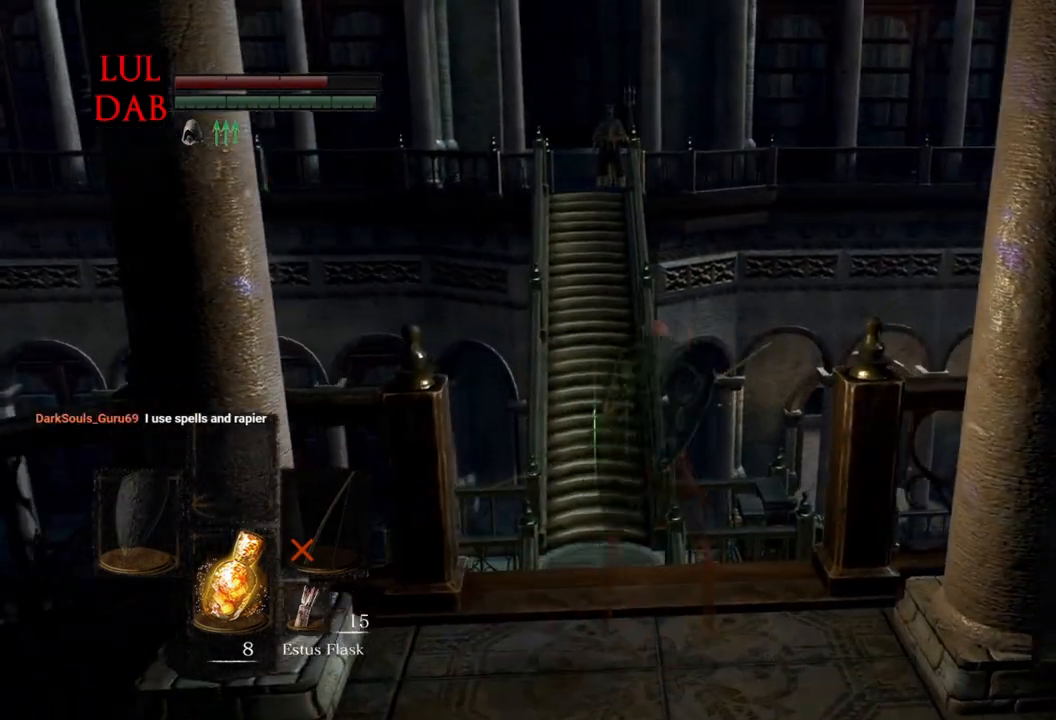
{"buttons": [], "left_stick": "up", "right_stick": "left", "events": [[33, "right_stick", "center"], [483, "right_stick", "left"]]}
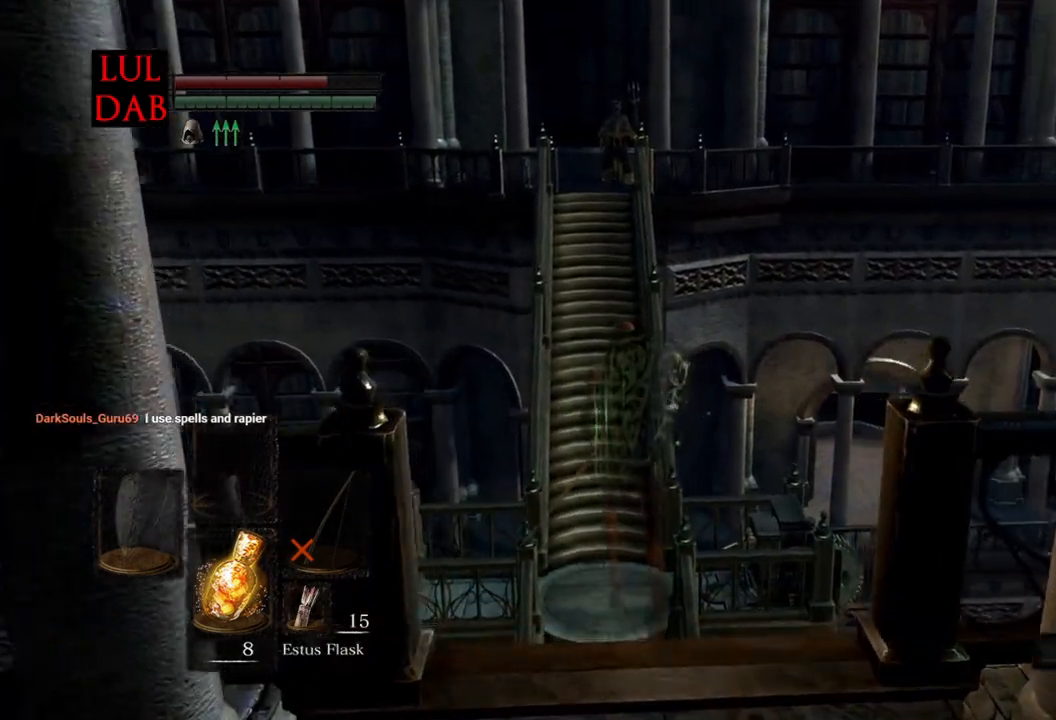
{"buttons": [], "left_stick": "up", "right_stick": "center", "events": [[83, "right_stick", "center"]]}
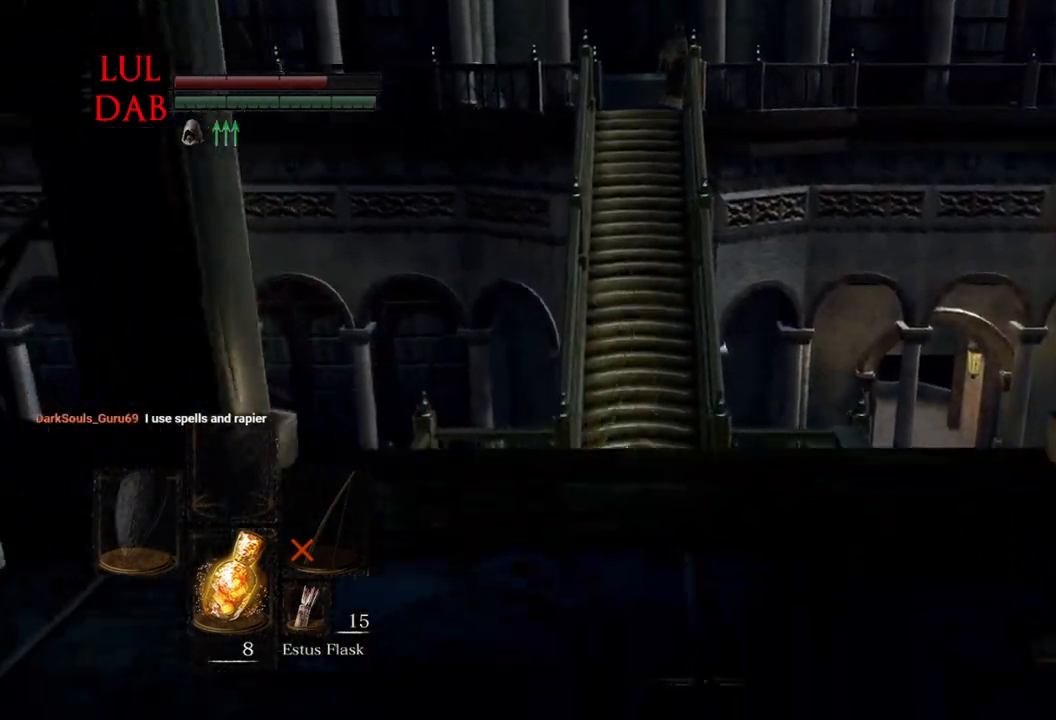
{"buttons": [], "left_stick": "up", "right_stick": "center", "events": [[183, "CIRCLE", "down"], [283, "CIRCLE", "up"], [350, "CIRCLE", "down"], [450, "CIRCLE", "up"]]}
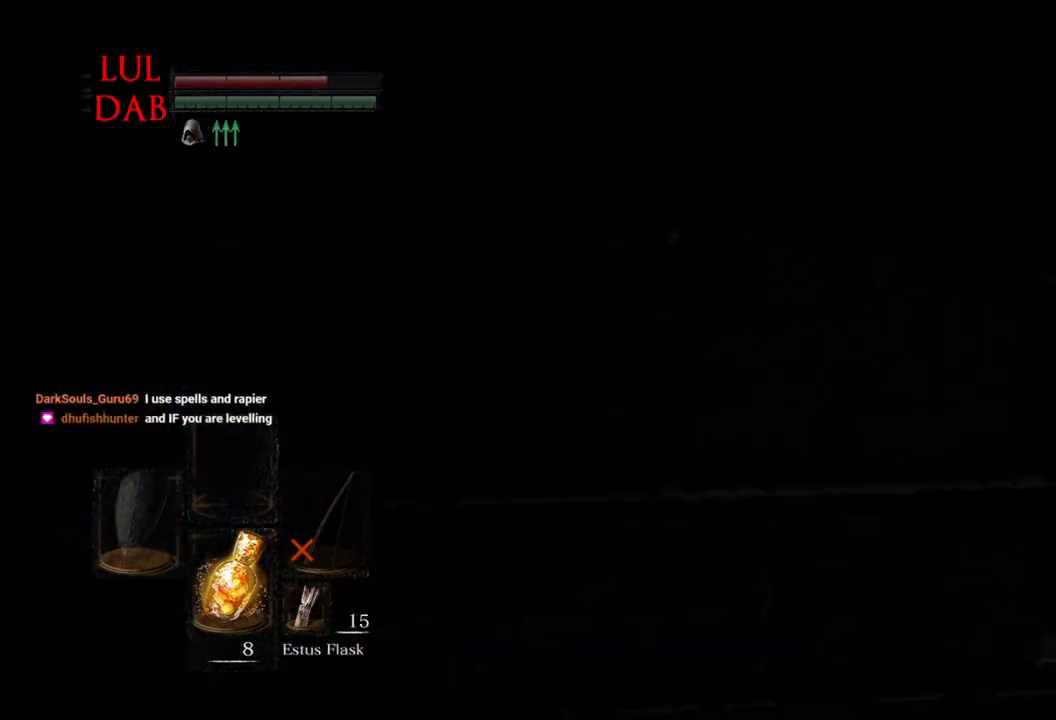
{"buttons": [], "left_stick": "up", "right_stick": "center", "events": [[17, "CIRCLE", "down"], [83, "CIRCLE", "up"], [167, "CIRCLE", "down"], [233, "CIRCLE", "up"], [300, "CIRCLE", "down"], [383, "CIRCLE", "up"]]}
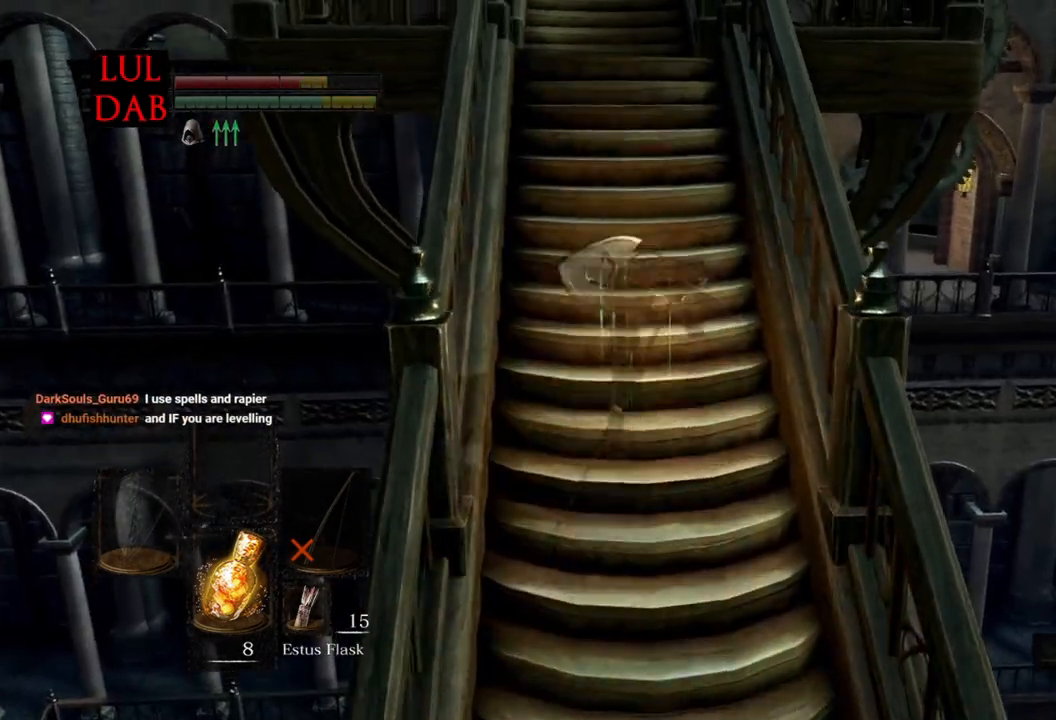
{"buttons": ["CIRCLE"], "left_stick": "up-right", "right_stick": "center", "events": [[183, "CIRCLE", "down"], [300, "left_stick", "up-right"]]}